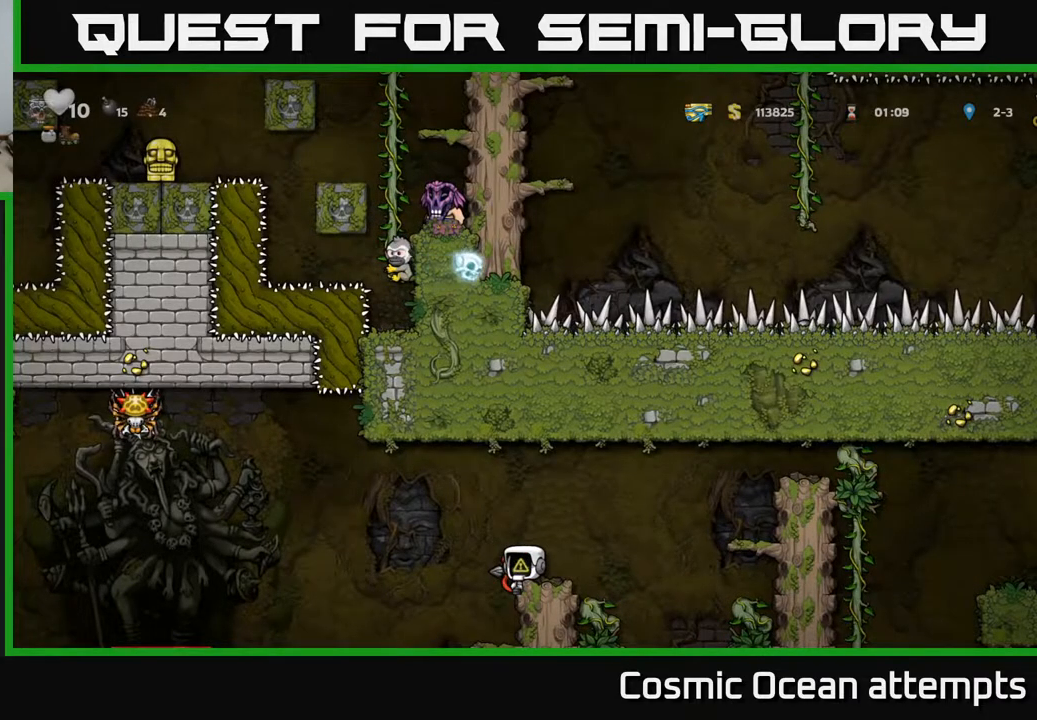
Gameplay with a controller (Xbox layout); each line is a JSON object with the inputs held at the frame after it. "events" lists button and stick changes between this image and that frame as [ms after this image, input, new state], when the widget could be followed in between.
{"buttons": ["DPAD_RIGHT"], "left_stick": "center", "right_stick": "center", "events": [[67, "DPAD_UP", "up"], [433, "DPAD_RIGHT", "down"]]}
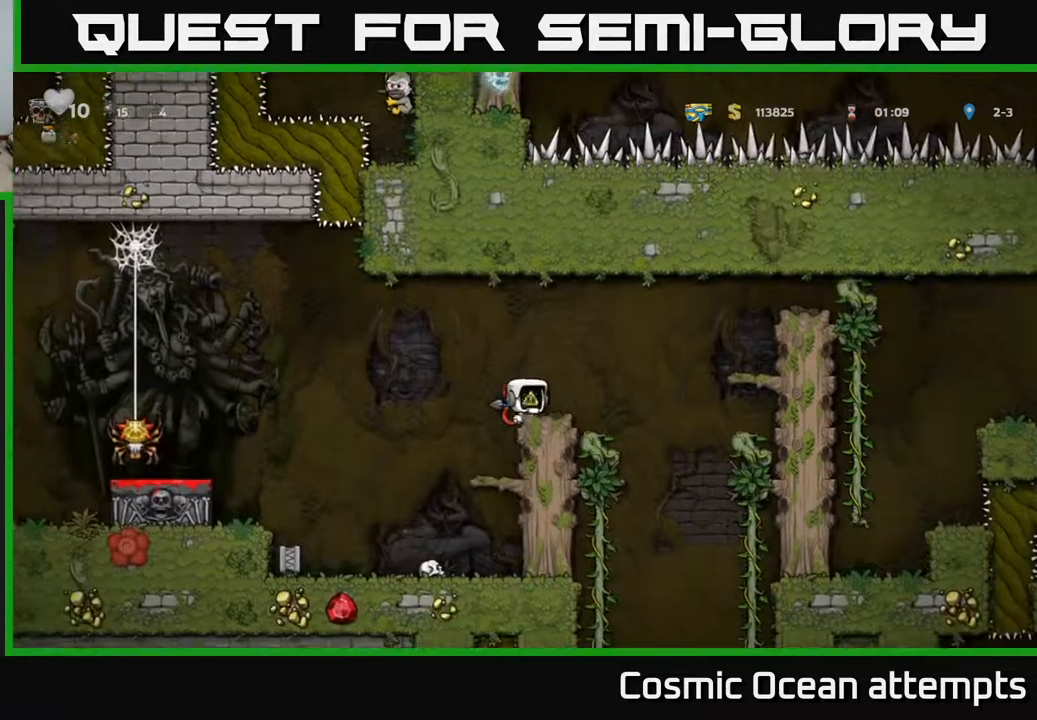
{"buttons": ["DPAD_DOWN"], "left_stick": "center", "right_stick": "center", "events": [[17, "DPAD_RIGHT", "up"], [300, "DPAD_LEFT", "down"], [350, "DPAD_LEFT", "up"], [483, "DPAD_DOWN", "down"]]}
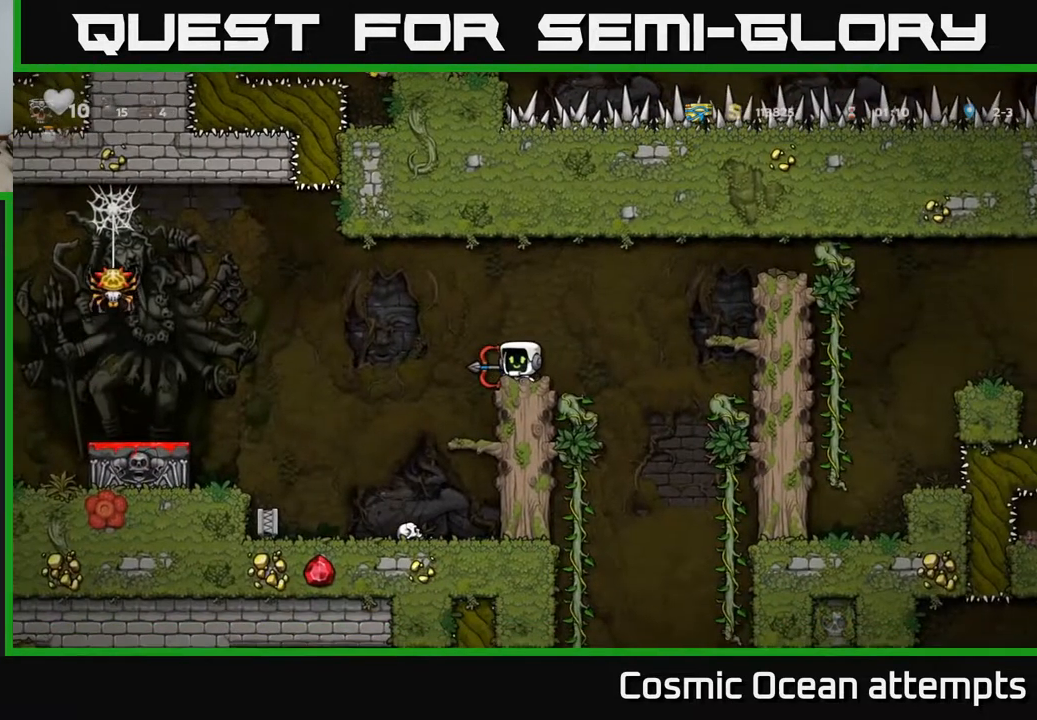
{"buttons": ["DPAD_DOWN"], "left_stick": "center", "right_stick": "center", "events": [[117, "X", "down"], [233, "X", "up"], [267, "DPAD_DOWN", "up"], [350, "DPAD_LEFT", "down"], [400, "DPAD_DOWN", "down"], [417, "DPAD_LEFT", "up"]]}
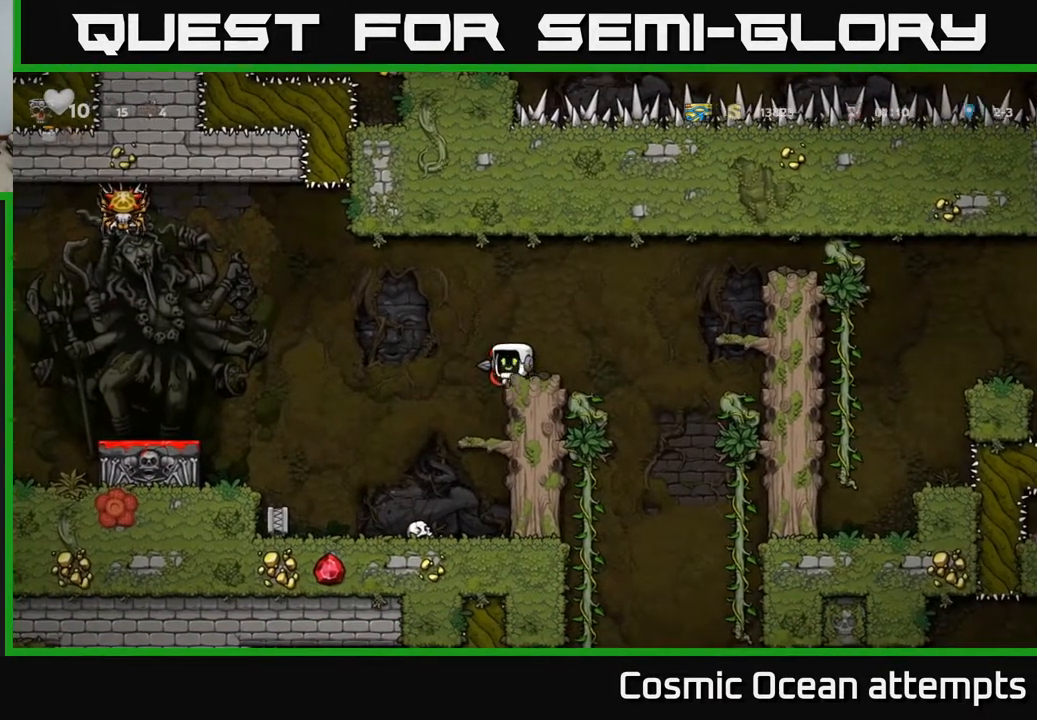
{"buttons": ["DPAD_LEFT"], "left_stick": "center", "right_stick": "center", "events": [[17, "X", "down"], [83, "X", "up"], [233, "DPAD_DOWN", "up"], [317, "DPAD_LEFT", "down"], [333, "A", "down"], [417, "A", "up"]]}
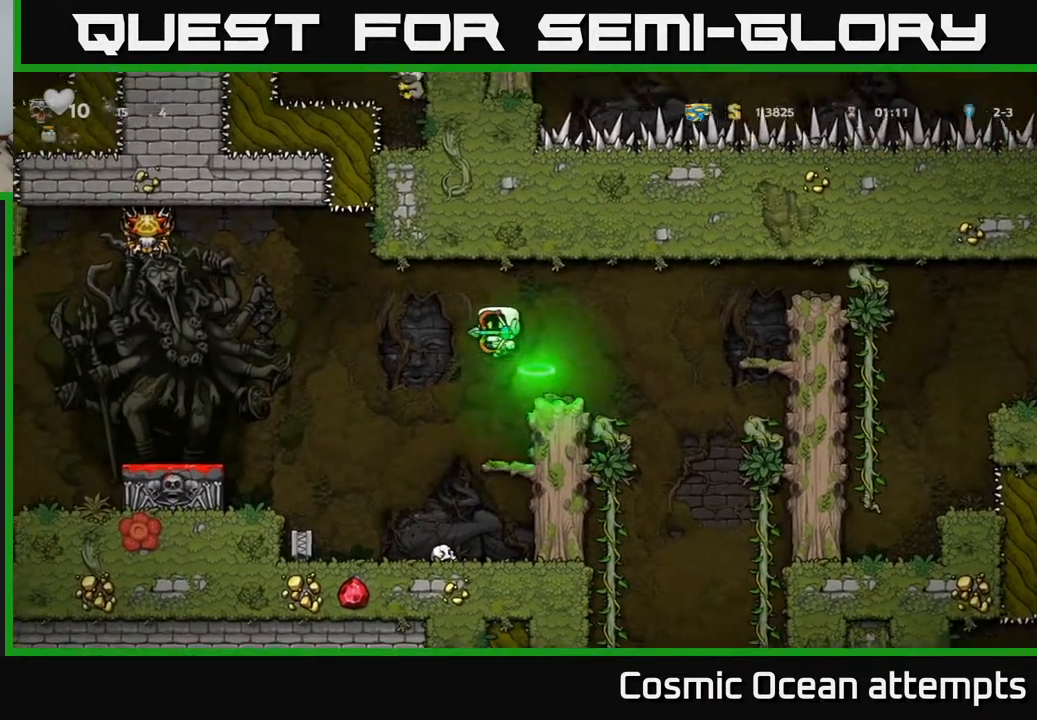
{"buttons": [], "left_stick": "center", "right_stick": "center", "events": [[167, "DPAD_LEFT", "up"]]}
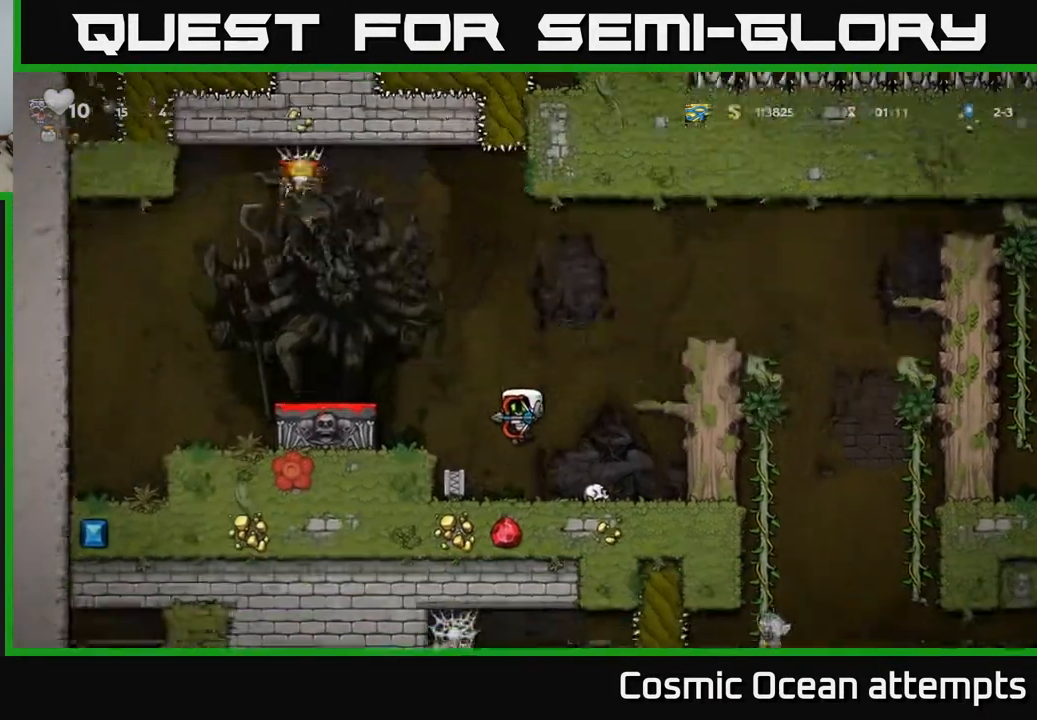
{"buttons": ["DPAD_DOWN"], "left_stick": "center", "right_stick": "center", "events": [[350, "DPAD_DOWN", "down"]]}
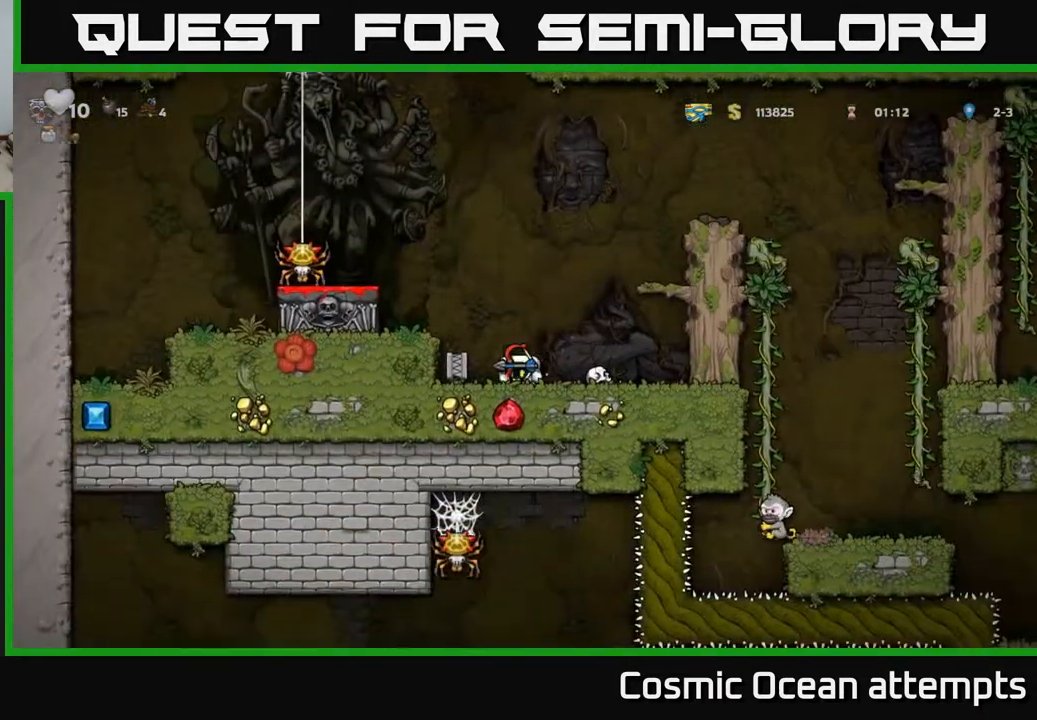
{"buttons": ["DPAD_DOWN"], "left_stick": "center", "right_stick": "center", "events": []}
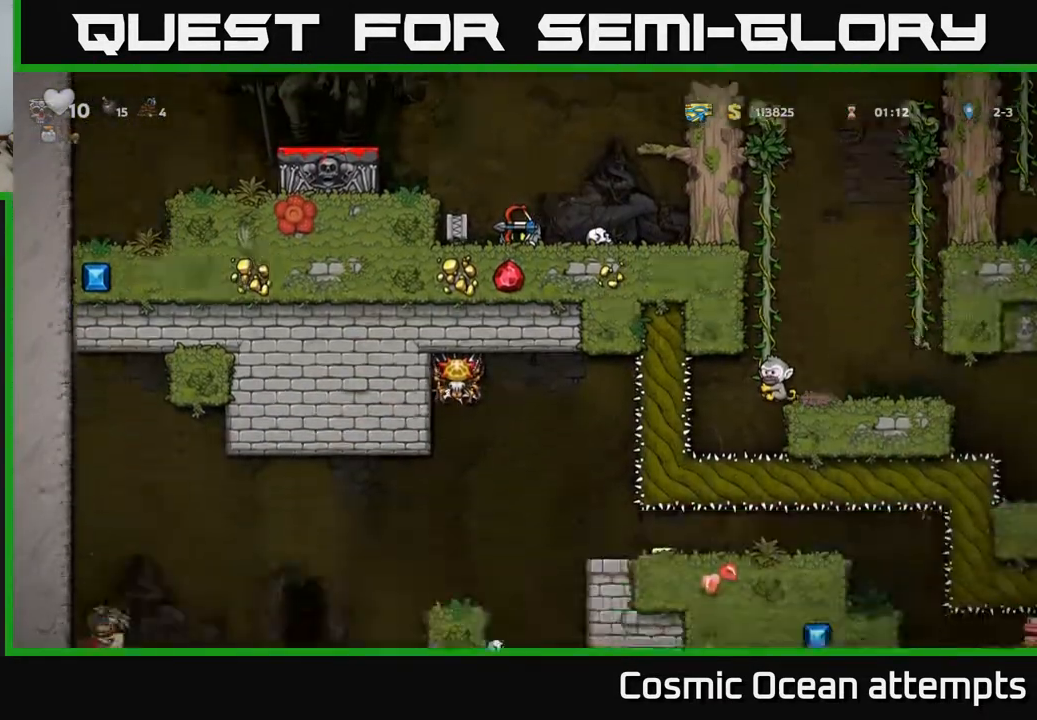
{"buttons": ["DPAD_DOWN"], "left_stick": "center", "right_stick": "center", "events": []}
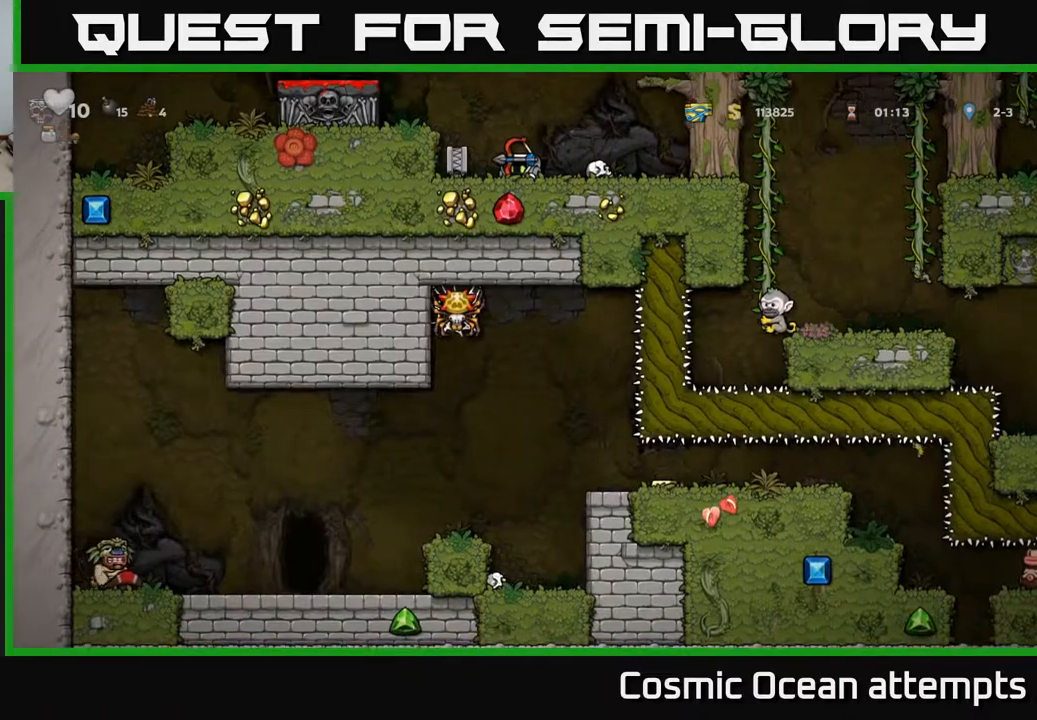
{"buttons": [], "left_stick": "center", "right_stick": "center", "events": [[117, "DPAD_DOWN", "up"]]}
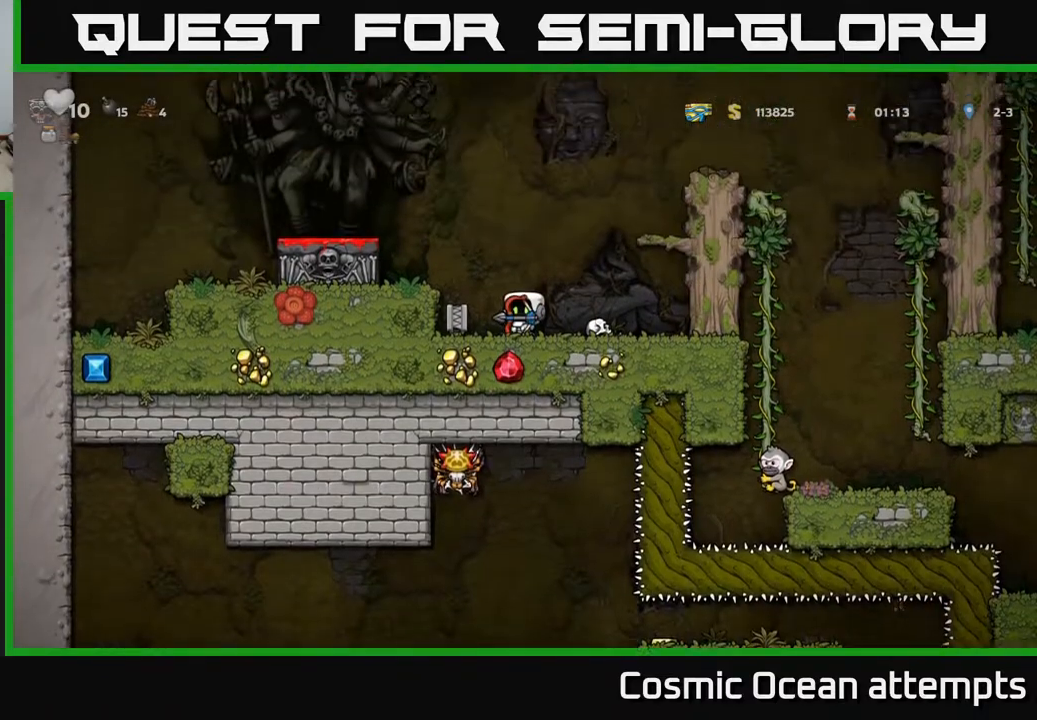
{"buttons": ["A"], "left_stick": "center", "right_stick": "center", "events": [[483, "A", "down"]]}
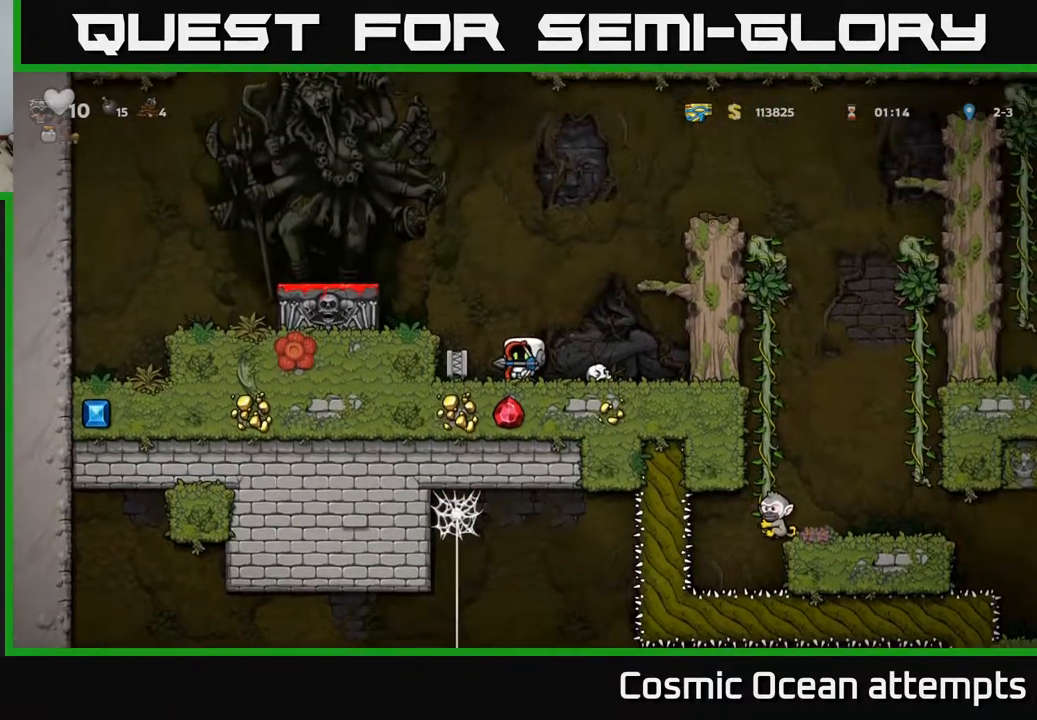
{"buttons": [], "left_stick": "center", "right_stick": "center", "events": [[17, "DPAD_LEFT", "down"], [67, "A", "up"], [217, "DPAD_LEFT", "up"]]}
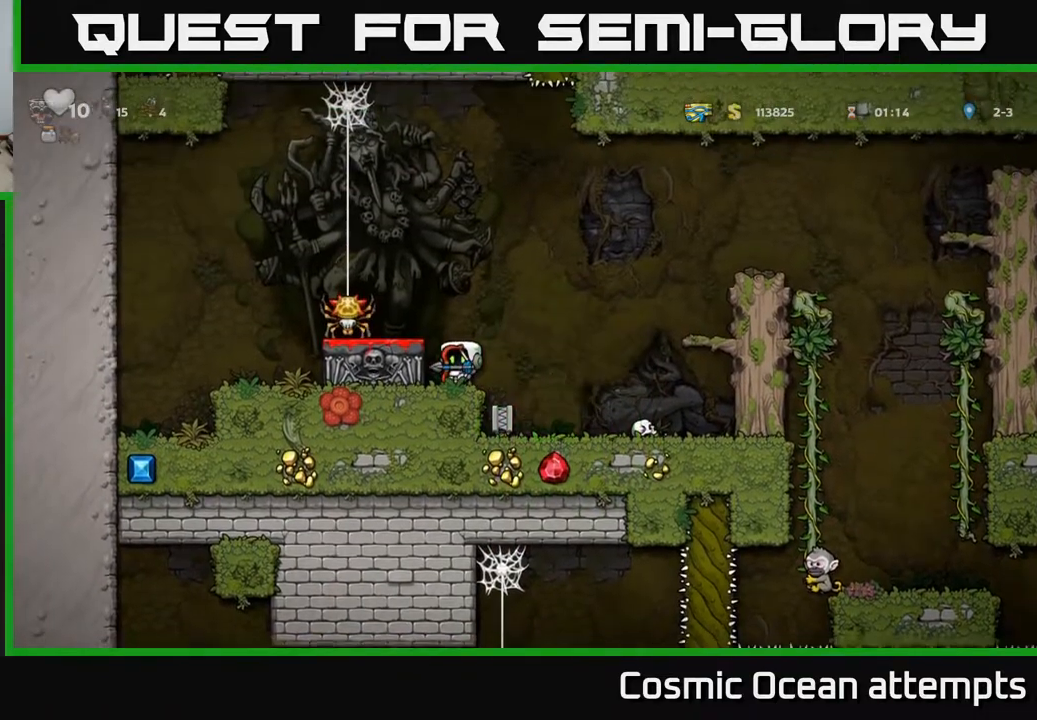
{"buttons": [], "left_stick": "center", "right_stick": "center", "events": [[117, "A", "down"], [250, "A", "up"], [300, "DPAD_LEFT", "down"], [367, "DPAD_LEFT", "up"]]}
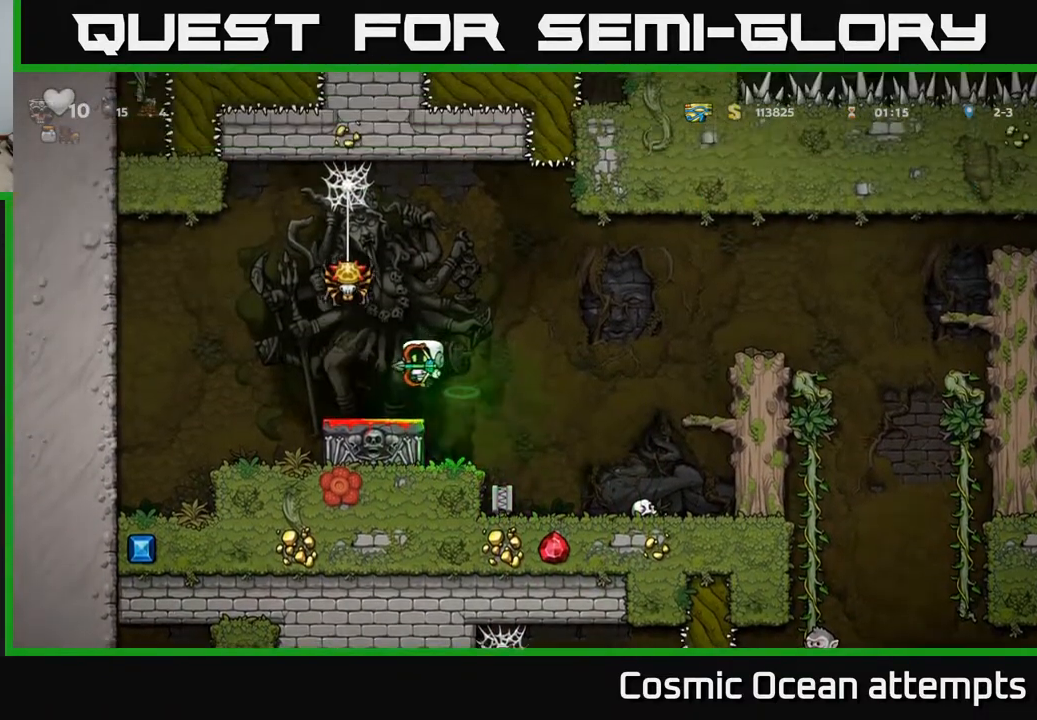
{"buttons": ["DPAD_LEFT"], "left_stick": "center", "right_stick": "center", "events": [[483, "DPAD_LEFT", "down"]]}
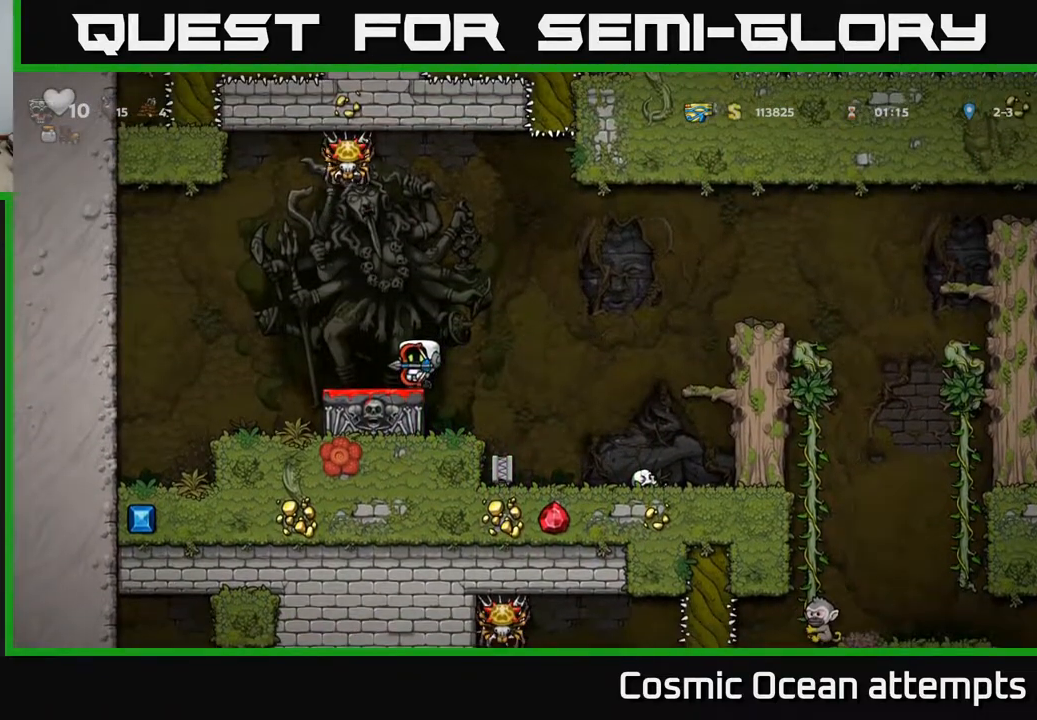
{"buttons": [], "left_stick": "center", "right_stick": "center", "events": [[333, "DPAD_LEFT", "up"], [433, "DPAD_RIGHT", "down"], [483, "DPAD_RIGHT", "up"]]}
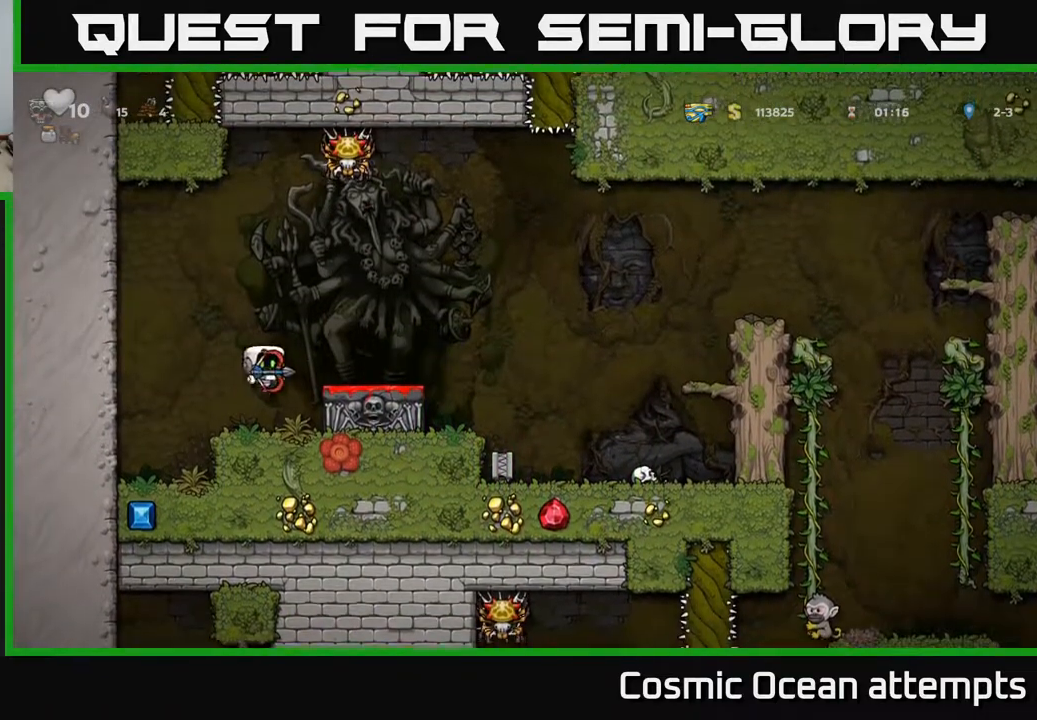
{"buttons": ["A"], "left_stick": "center", "right_stick": "center", "events": [[417, "A", "down"]]}
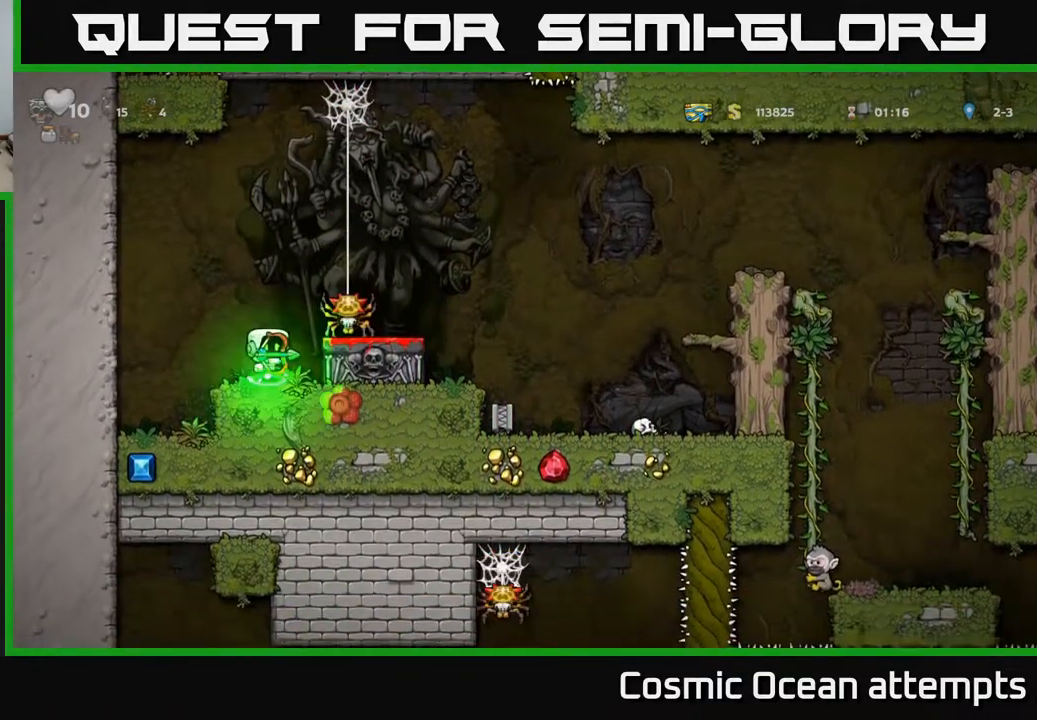
{"buttons": [], "left_stick": "center", "right_stick": "center", "events": [[100, "DPAD_RIGHT", "down"], [267, "A", "up"], [267, "DPAD_RIGHT", "up"]]}
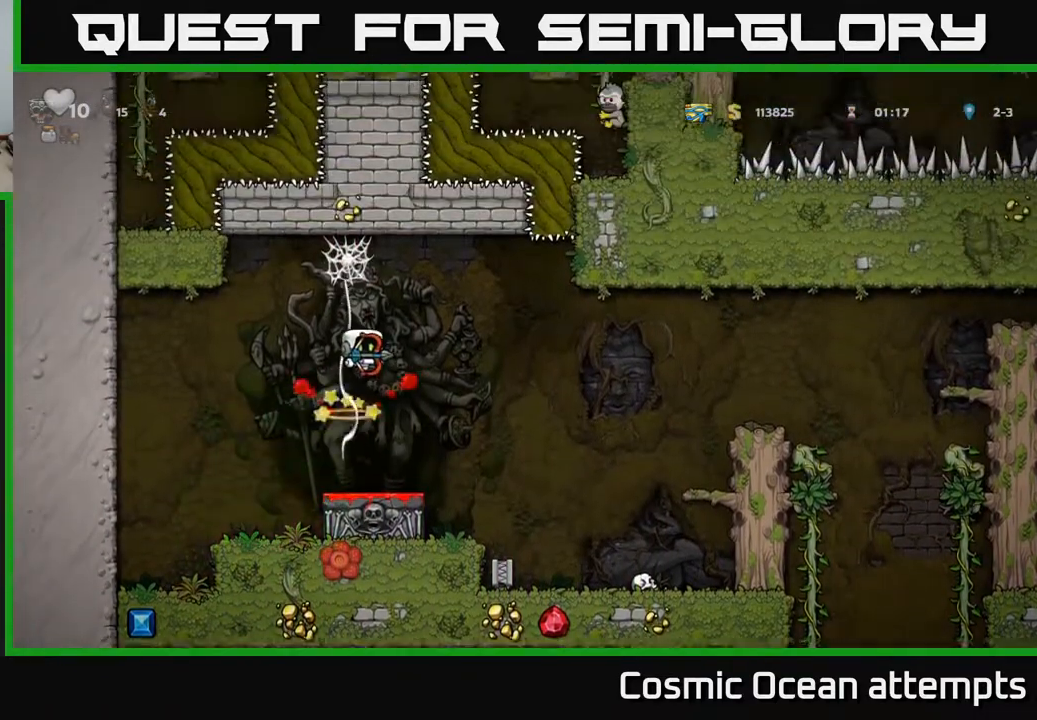
{"buttons": ["DPAD_RIGHT"], "left_stick": "center", "right_stick": "center", "events": [[283, "DPAD_RIGHT", "down"]]}
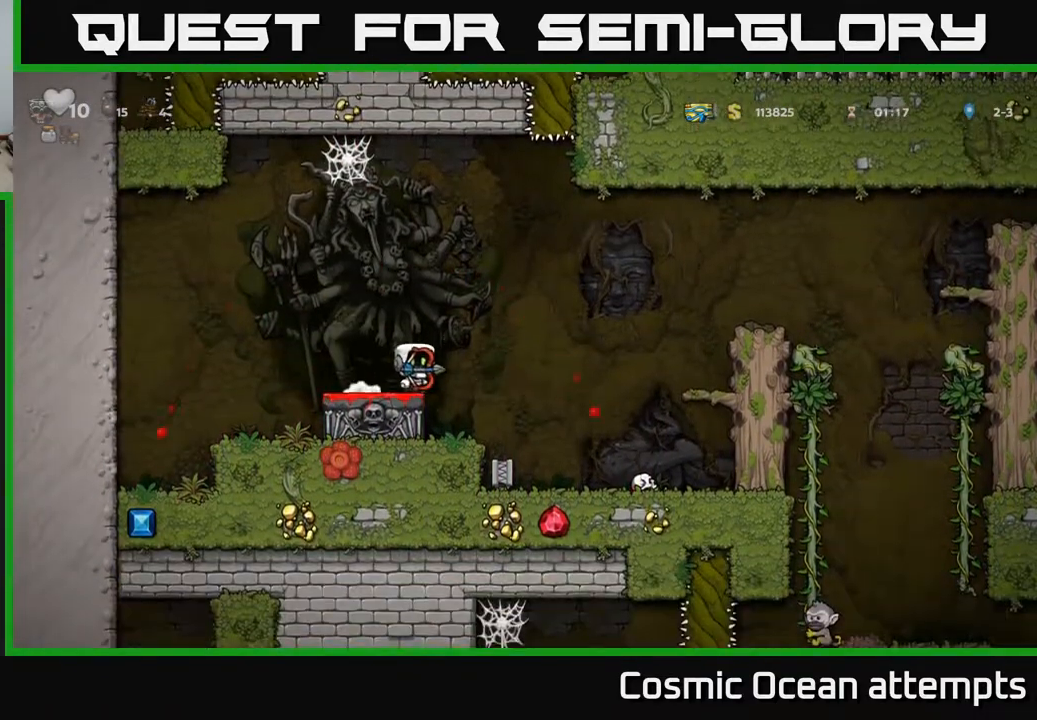
{"buttons": ["DPAD_RIGHT"], "left_stick": "center", "right_stick": "center", "events": []}
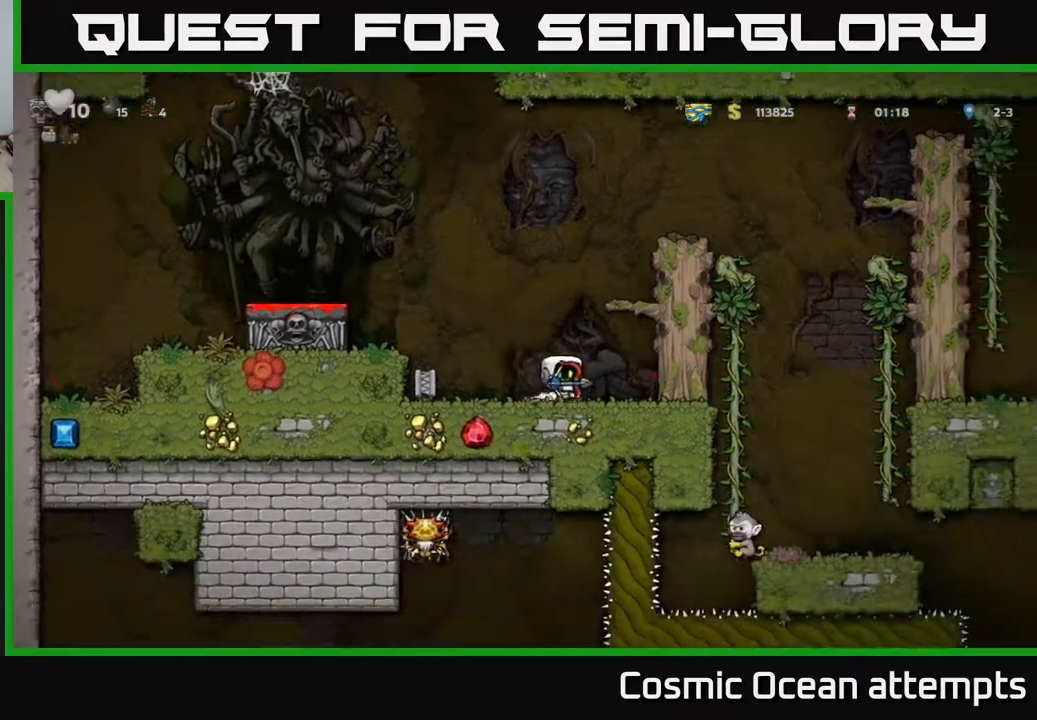
{"buttons": ["A"], "left_stick": "center", "right_stick": "center", "events": [[300, "DPAD_RIGHT", "up"], [350, "A", "down"], [350, "DPAD_LEFT", "down"], [483, "DPAD_LEFT", "up"]]}
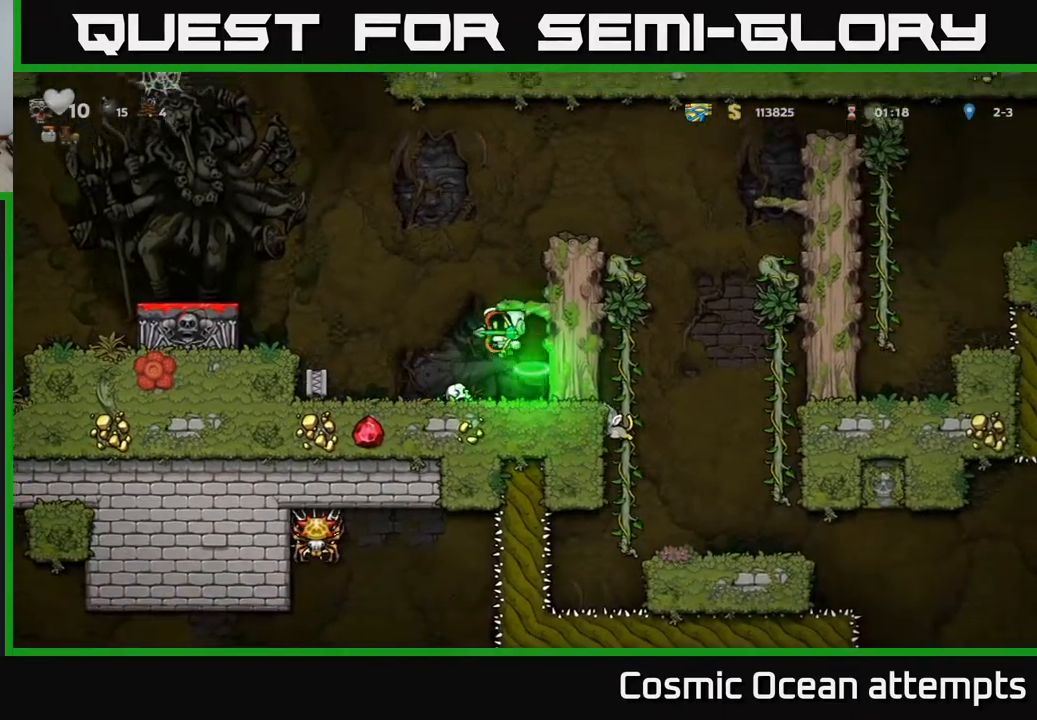
{"buttons": [], "left_stick": "center", "right_stick": "center", "events": [[17, "DPAD_RIGHT", "down"], [200, "A", "up"], [333, "DPAD_RIGHT", "up"]]}
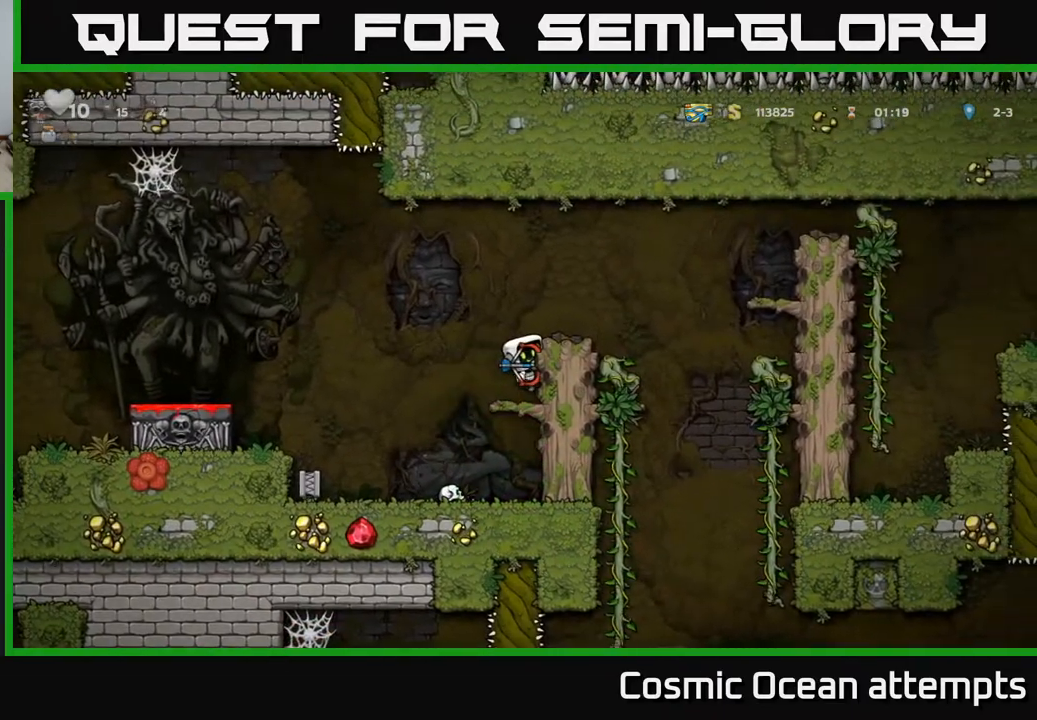
{"buttons": [], "left_stick": "center", "right_stick": "center", "events": [[33, "A", "down"], [200, "A", "up"], [200, "DPAD_RIGHT", "down"], [283, "DPAD_RIGHT", "up"]]}
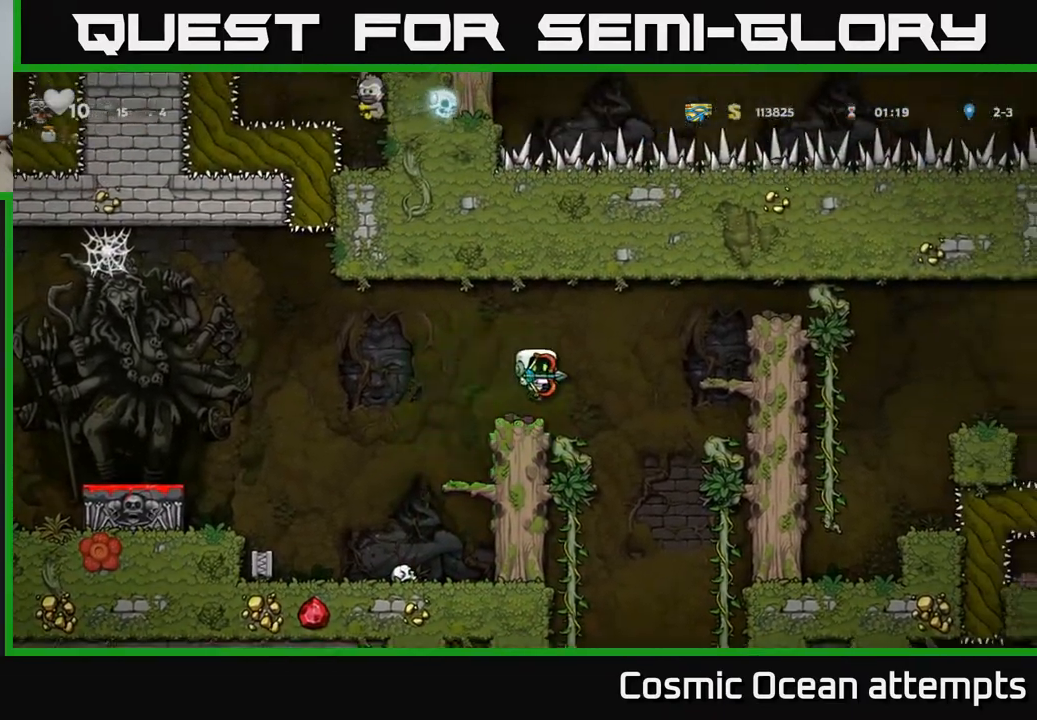
{"buttons": [], "left_stick": "center", "right_stick": "center", "events": [[117, "DPAD_RIGHT", "down"], [500, "DPAD_RIGHT", "up"]]}
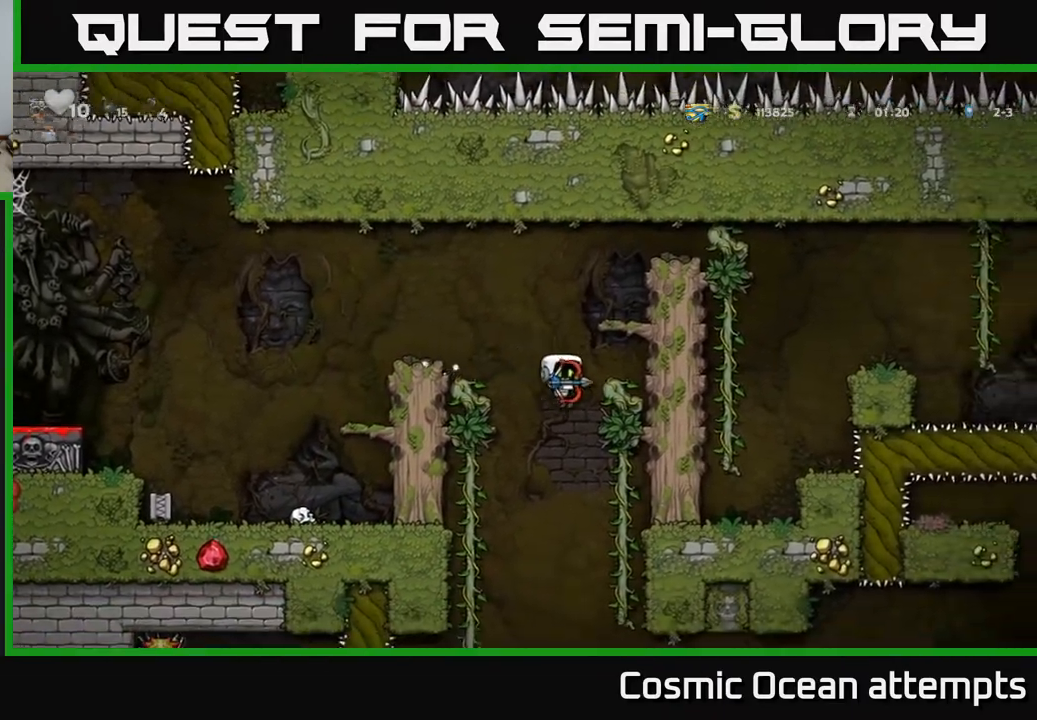
{"buttons": [], "left_stick": "center", "right_stick": "center", "events": [[133, "DPAD_RIGHT", "down"], [200, "DPAD_UP", "down"], [233, "DPAD_RIGHT", "up"], [350, "DPAD_UP", "up"]]}
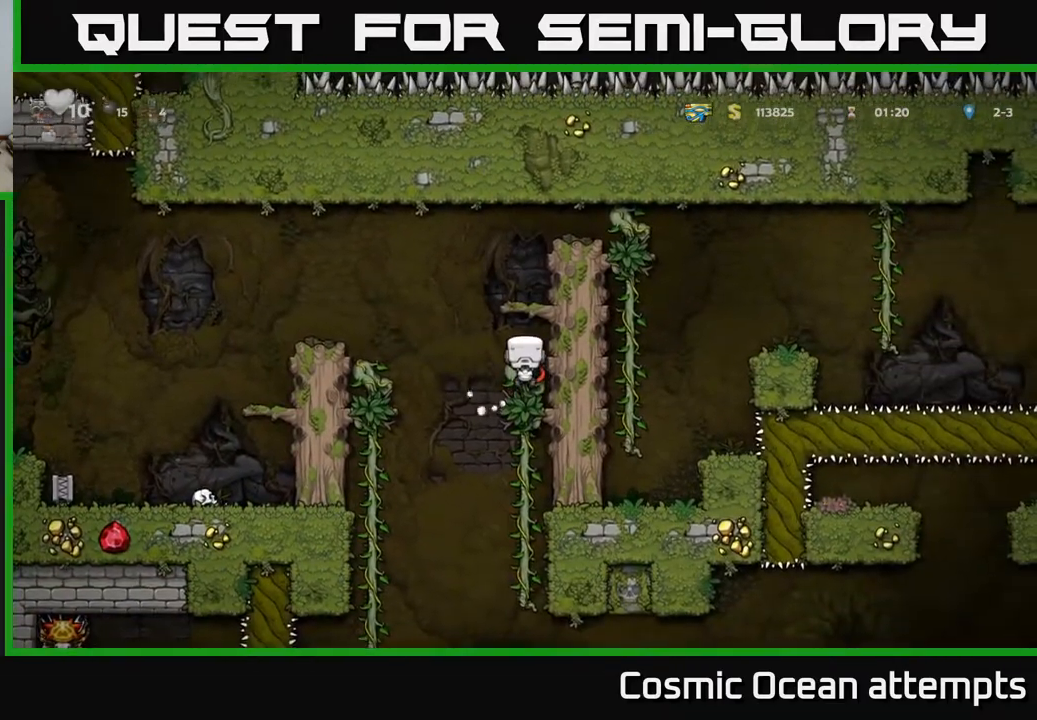
{"buttons": [], "left_stick": "center", "right_stick": "center", "events": [[33, "DPAD_DOWN", "down"], [233, "A", "down"], [333, "A", "up"], [433, "DPAD_DOWN", "up"]]}
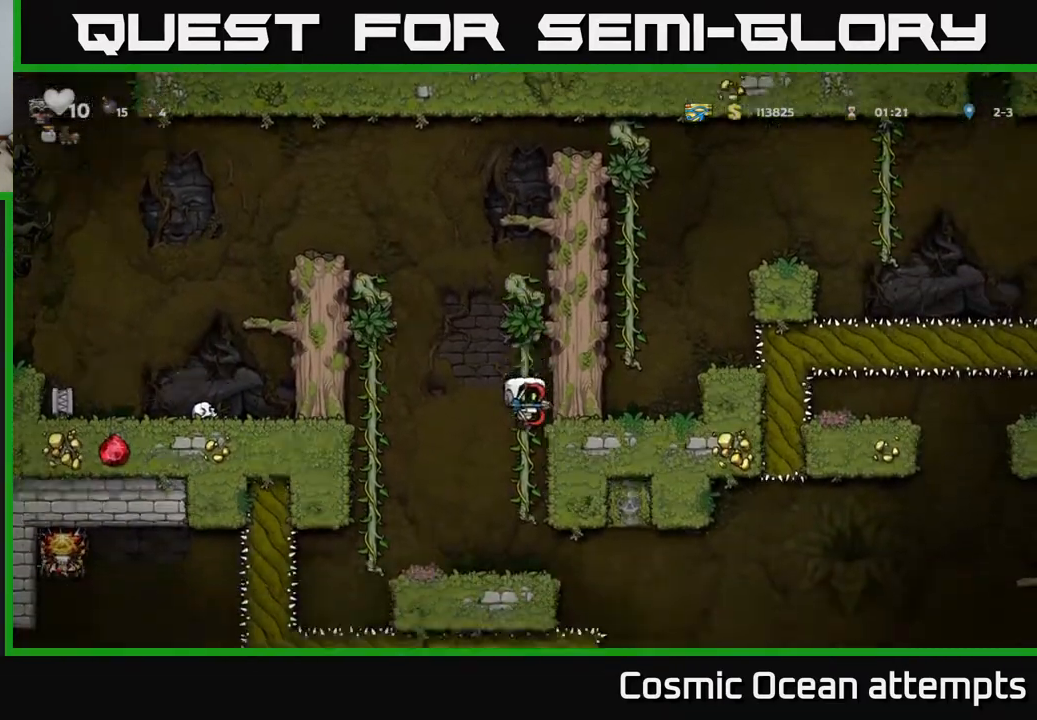
{"buttons": [], "left_stick": "center", "right_stick": "center", "events": [[17, "DPAD_UP", "down"], [167, "DPAD_UP", "up"], [283, "DPAD_DOWN", "down"], [367, "A", "down"], [500, "A", "up"], [500, "DPAD_DOWN", "up"]]}
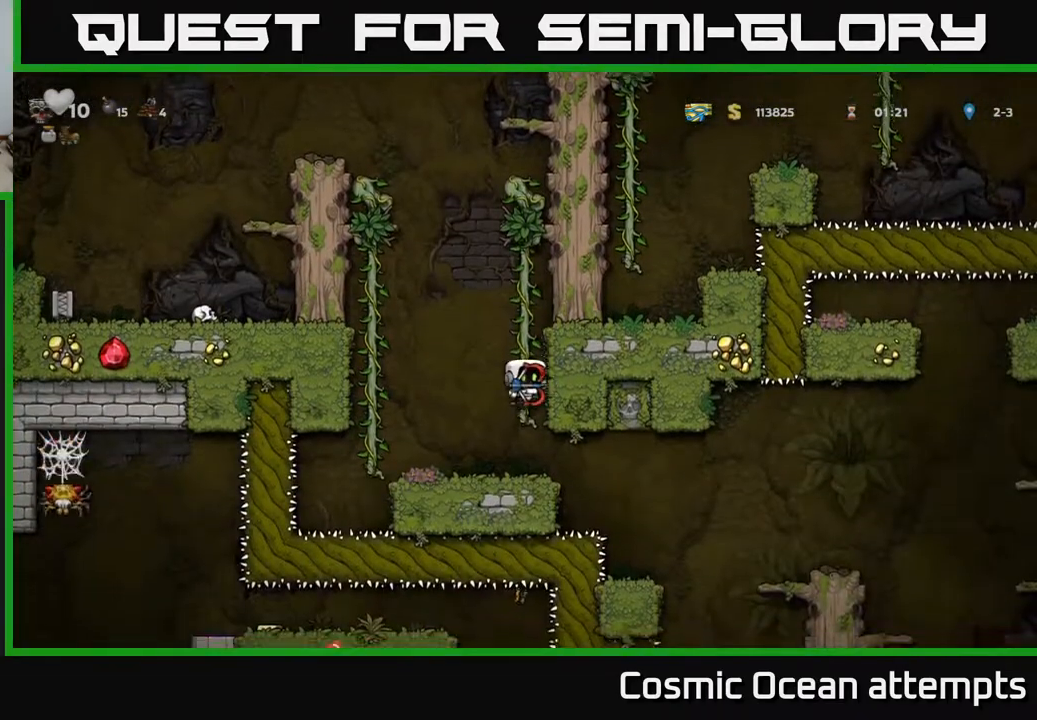
{"buttons": ["DPAD_RIGHT"], "left_stick": "center", "right_stick": "center", "events": [[400, "DPAD_RIGHT", "down"]]}
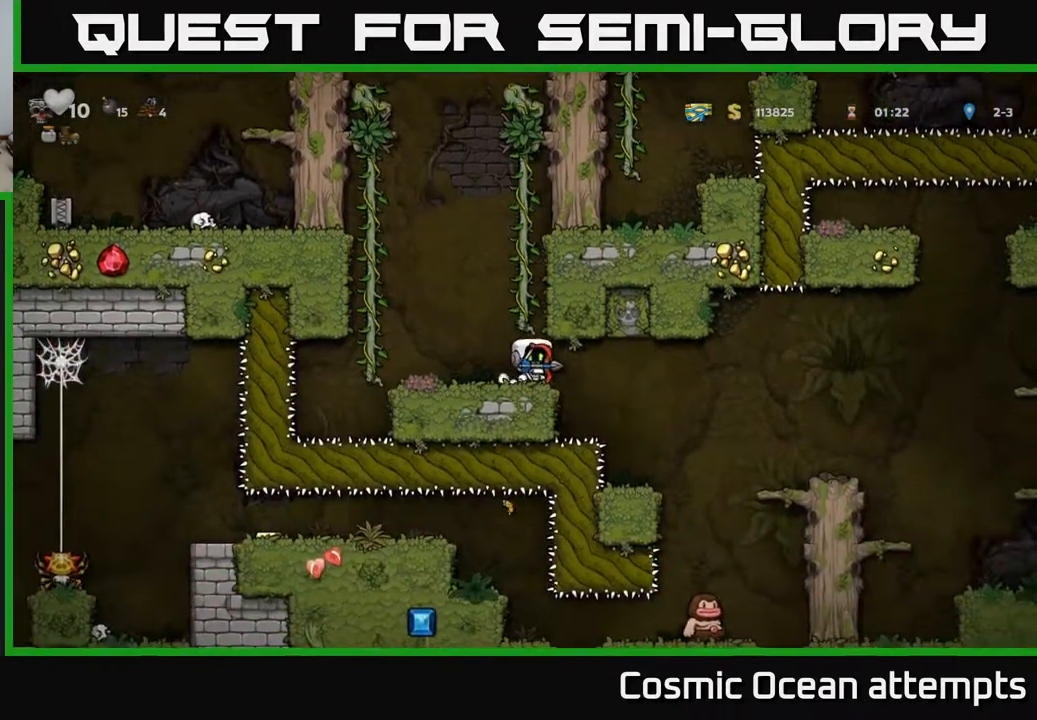
{"buttons": [], "left_stick": "center", "right_stick": "center", "events": [[133, "DPAD_RIGHT", "up"]]}
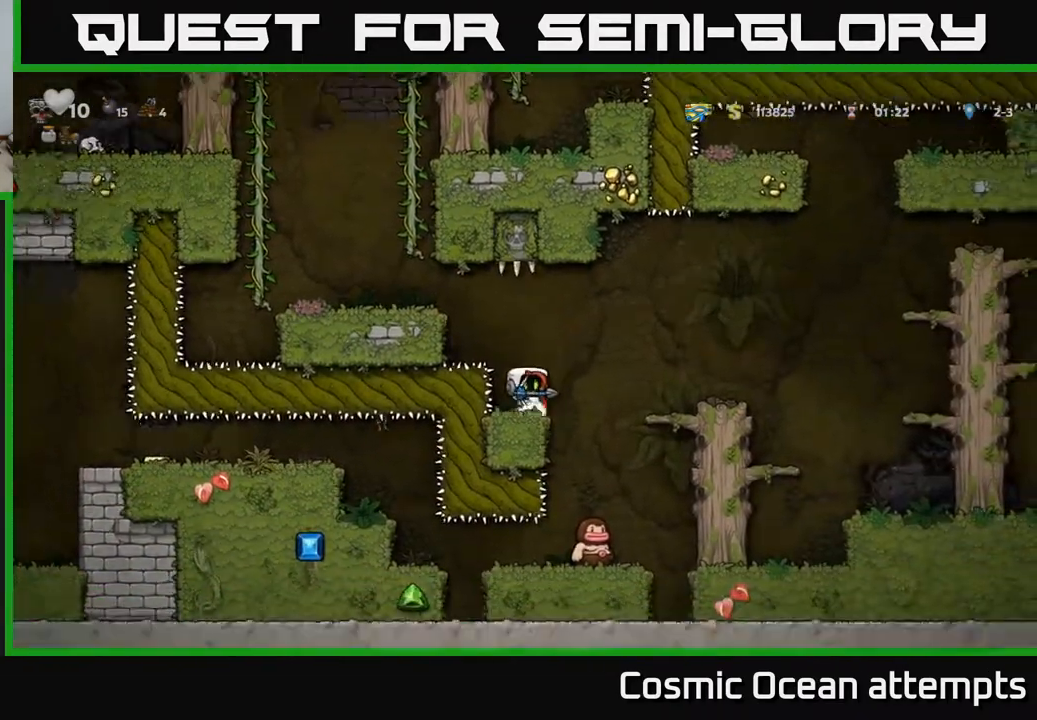
{"buttons": [], "left_stick": "center", "right_stick": "center", "events": [[17, "DPAD_RIGHT", "down"], [183, "DPAD_RIGHT", "up"]]}
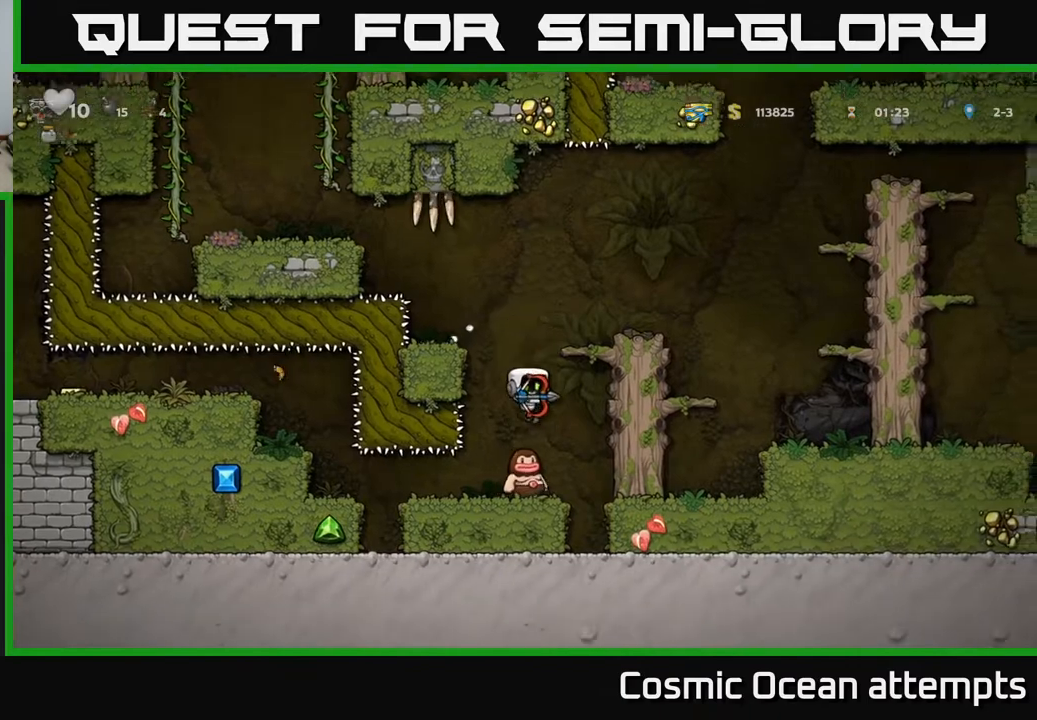
{"buttons": [], "left_stick": "center", "right_stick": "center", "events": []}
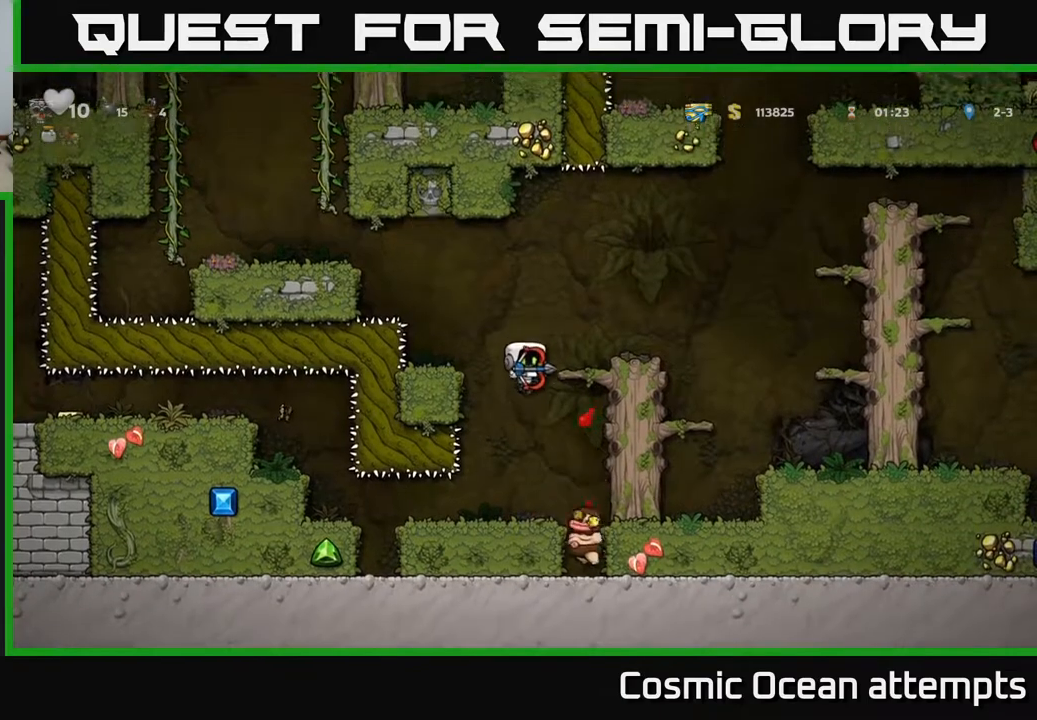
{"buttons": [], "left_stick": "center", "right_stick": "center", "events": [[150, "DPAD_RIGHT", "down"], [317, "DPAD_RIGHT", "up"]]}